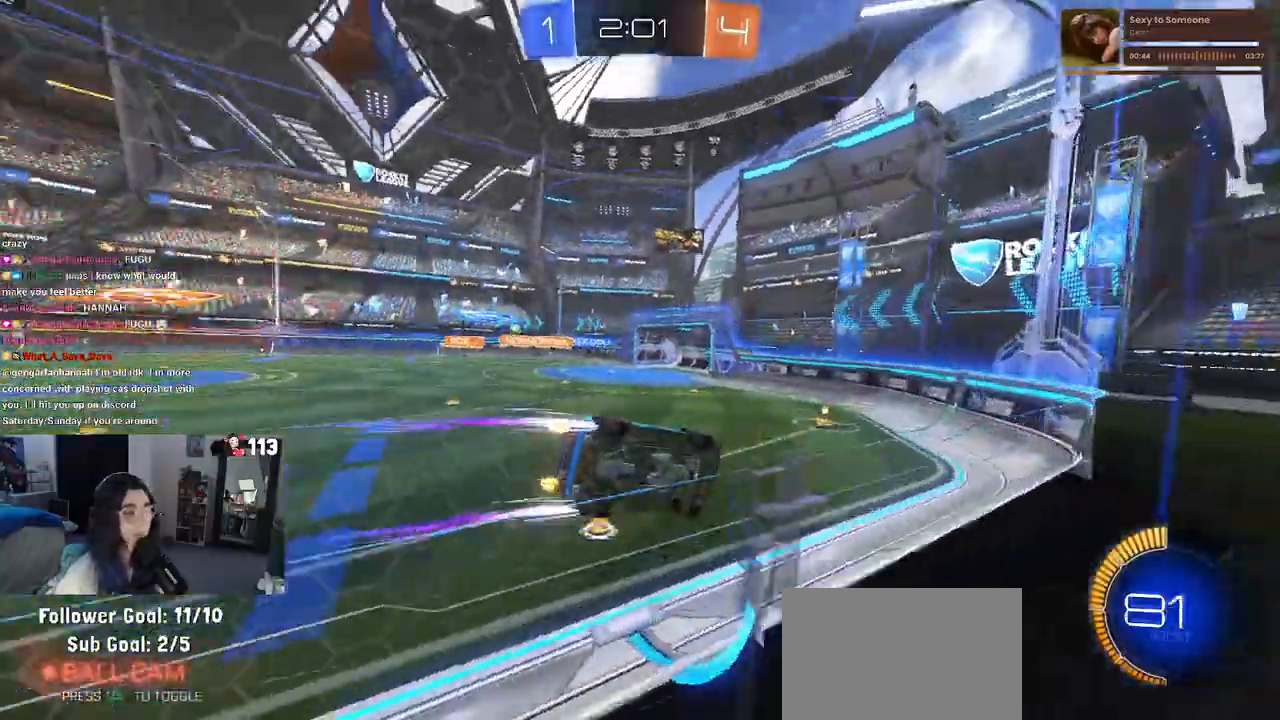
Gameplay with a controller (PlayStation layout); each line is a JSON object with the inputs held at the frame after it. "events" lists button and stick changes between this image and that frame as [ms after this image, input, new state], when the widget could be followed in between. Not read: R2 other_buttons.
{"buttons": [], "left_stick": "center", "right_stick": "center", "events": [[83, "left_stick", "center"]]}
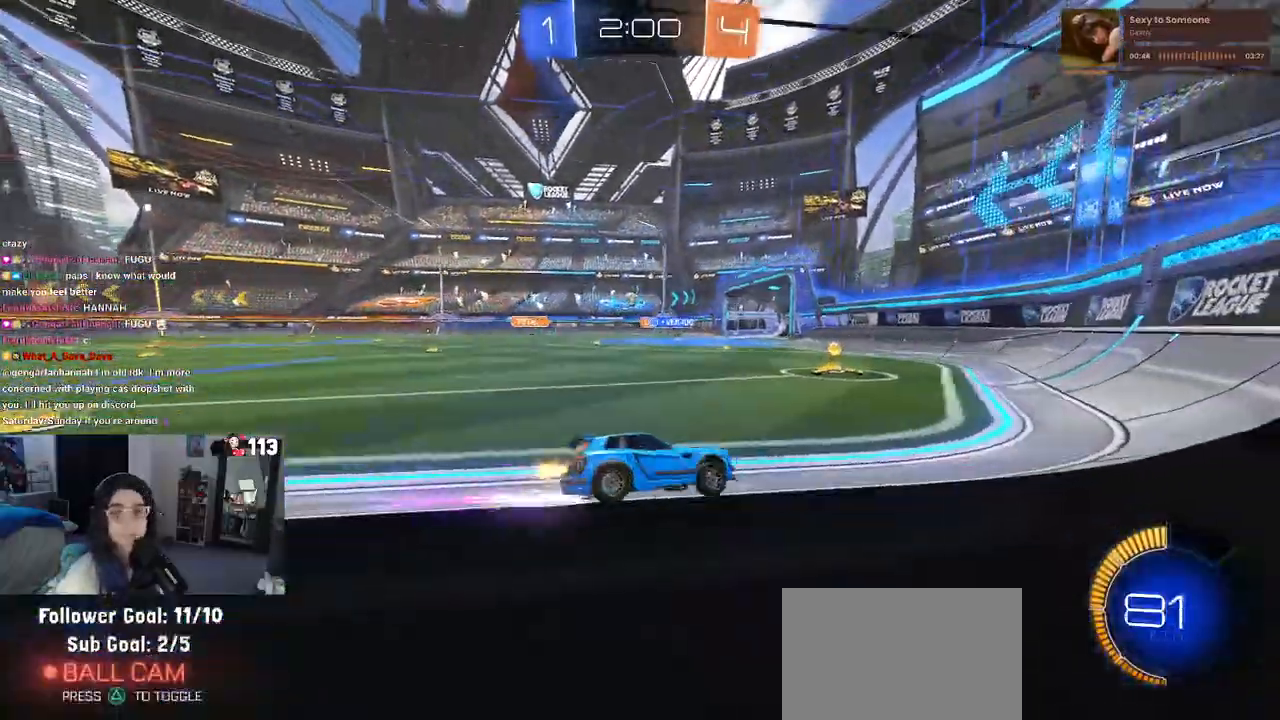
{"buttons": [], "left_stick": "center", "right_stick": "center", "events": [[50, "R1", "down"], [250, "R1", "up"]]}
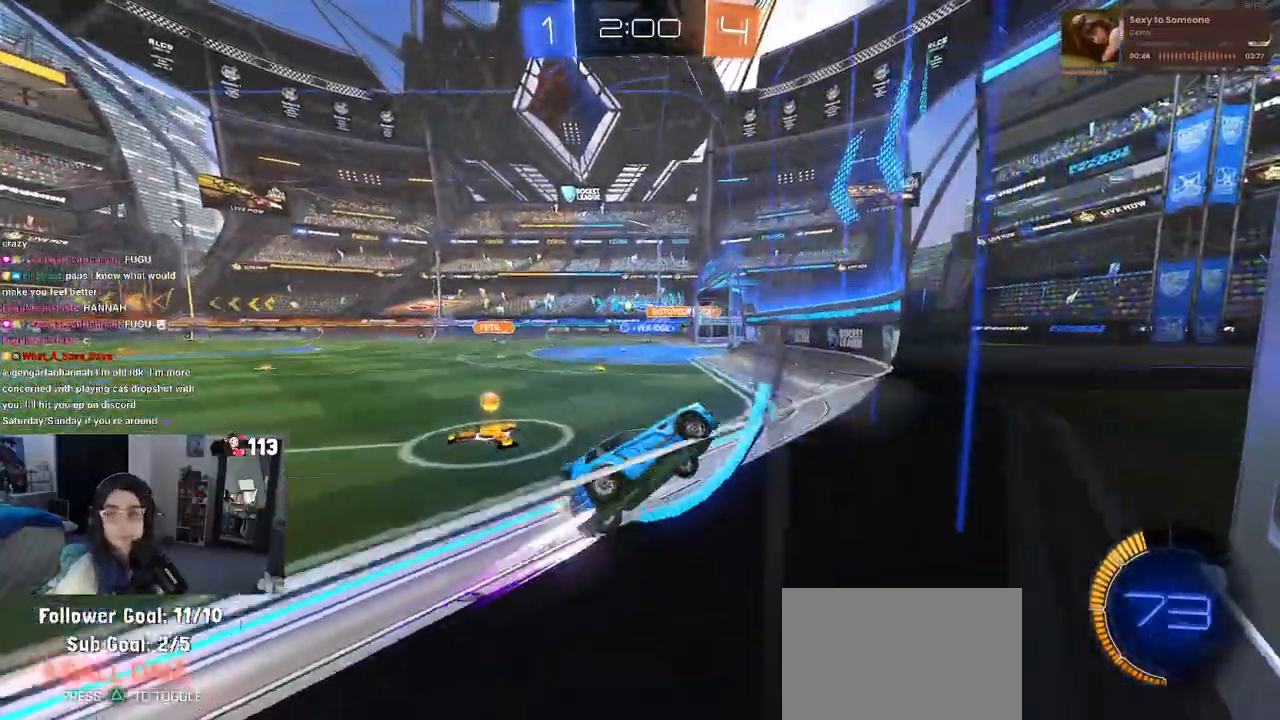
{"buttons": [], "left_stick": "center", "right_stick": "center", "events": [[33, "left_stick", "left"], [417, "left_stick", "center"]]}
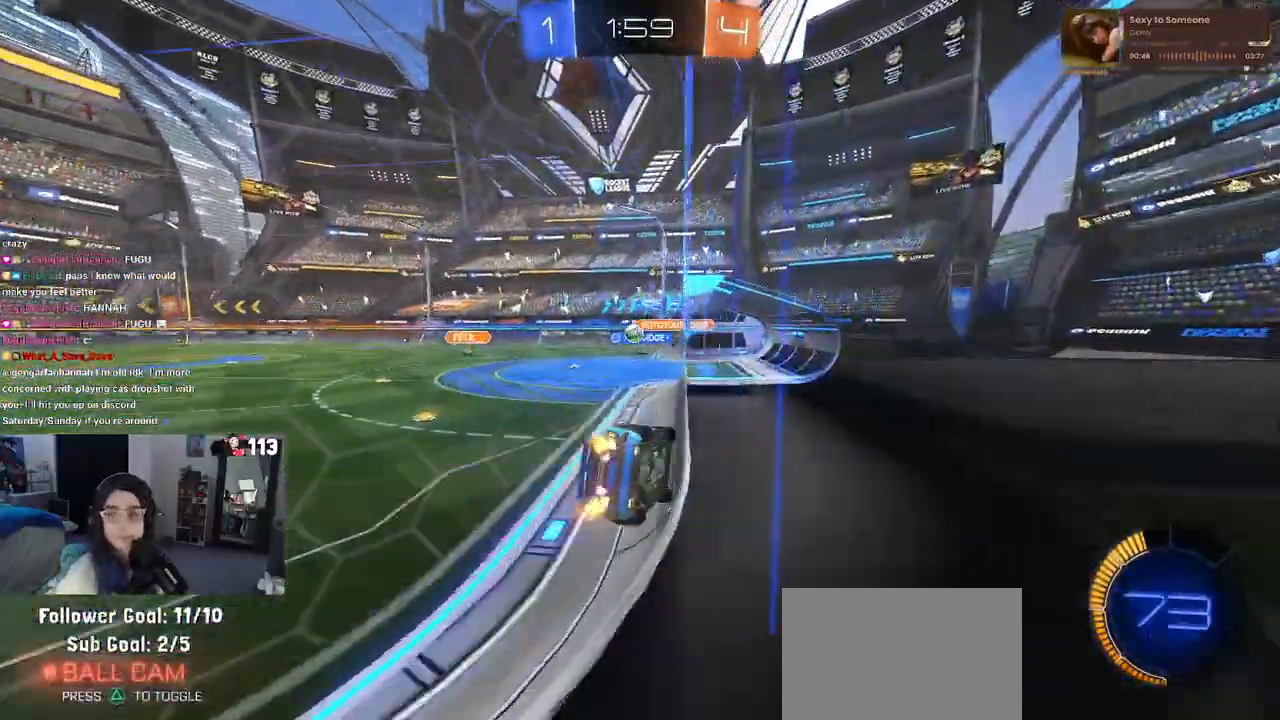
{"buttons": [], "left_stick": "center", "right_stick": "center", "events": []}
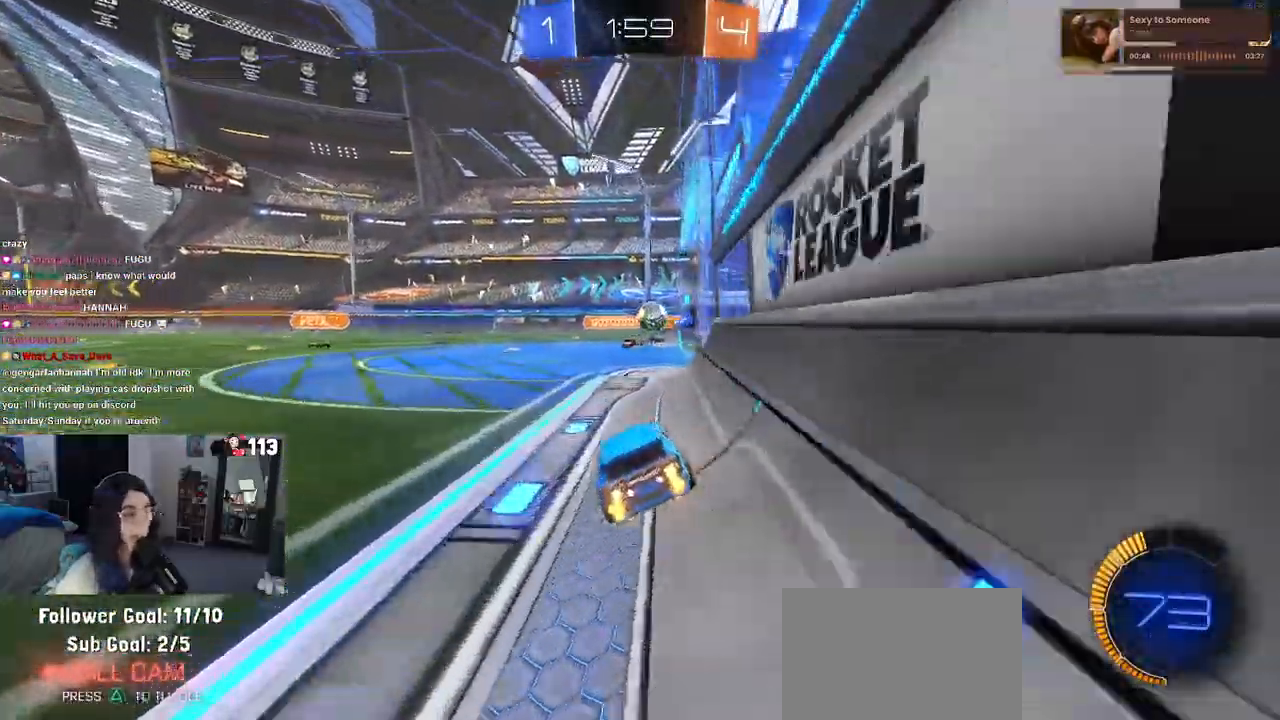
{"buttons": ["L2"], "left_stick": "right", "right_stick": "center", "events": [[233, "START", "down"], [250, "L2", "down"], [267, "left_stick", "right"], [500, "START", "up"]]}
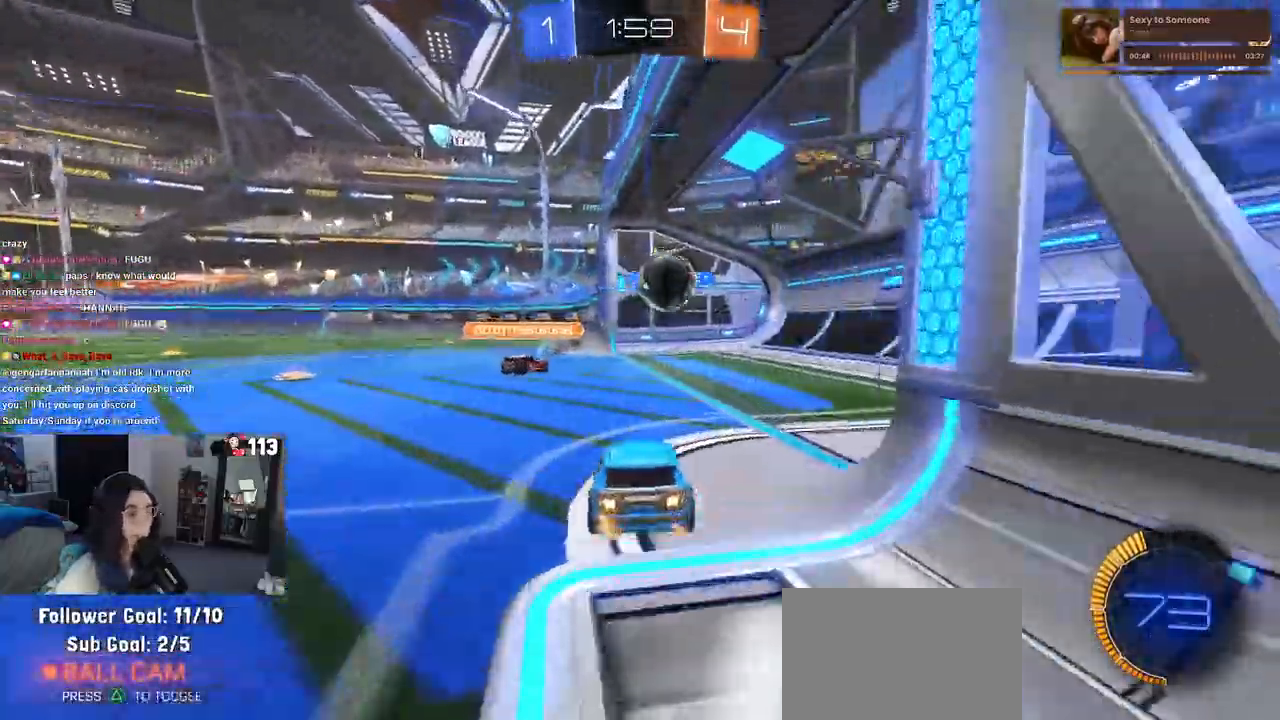
{"buttons": ["START"], "left_stick": "center", "right_stick": "center", "events": [[183, "START", "down"], [283, "left_stick", "center"], [317, "L2", "up"]]}
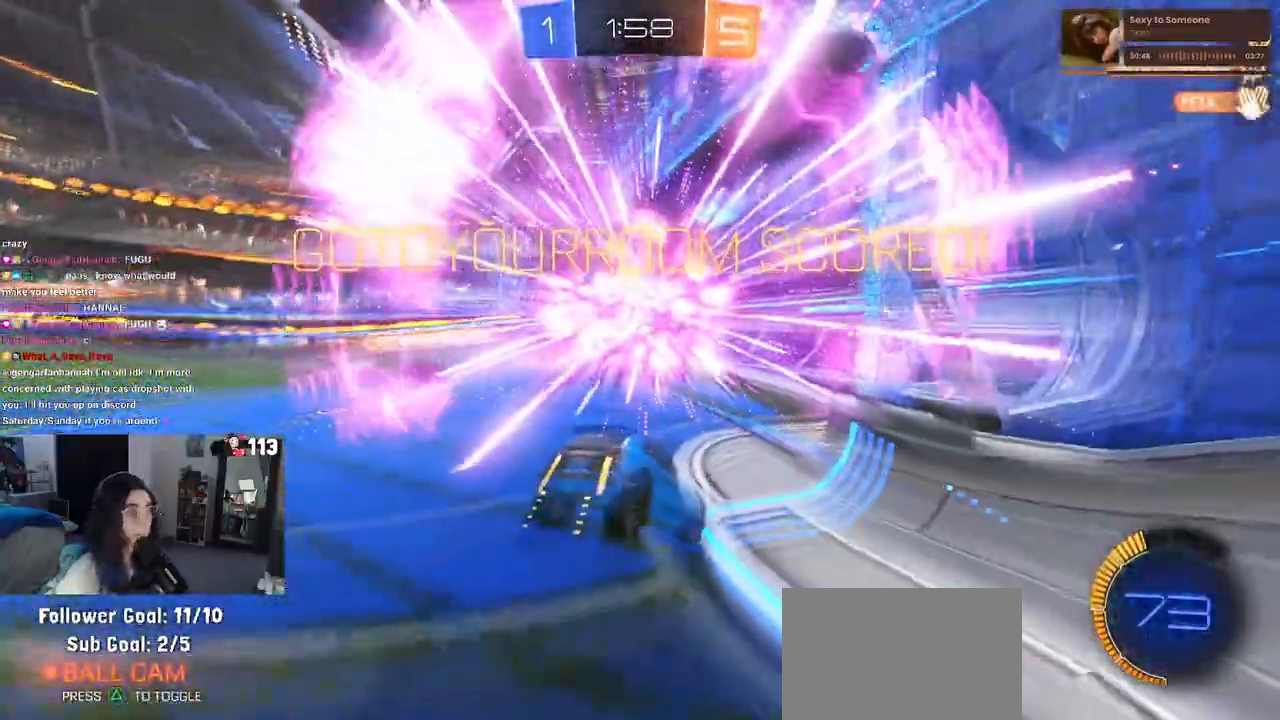
{"buttons": ["START"], "left_stick": "center", "right_stick": "center", "events": [[67, "START", "up"], [467, "START", "down"]]}
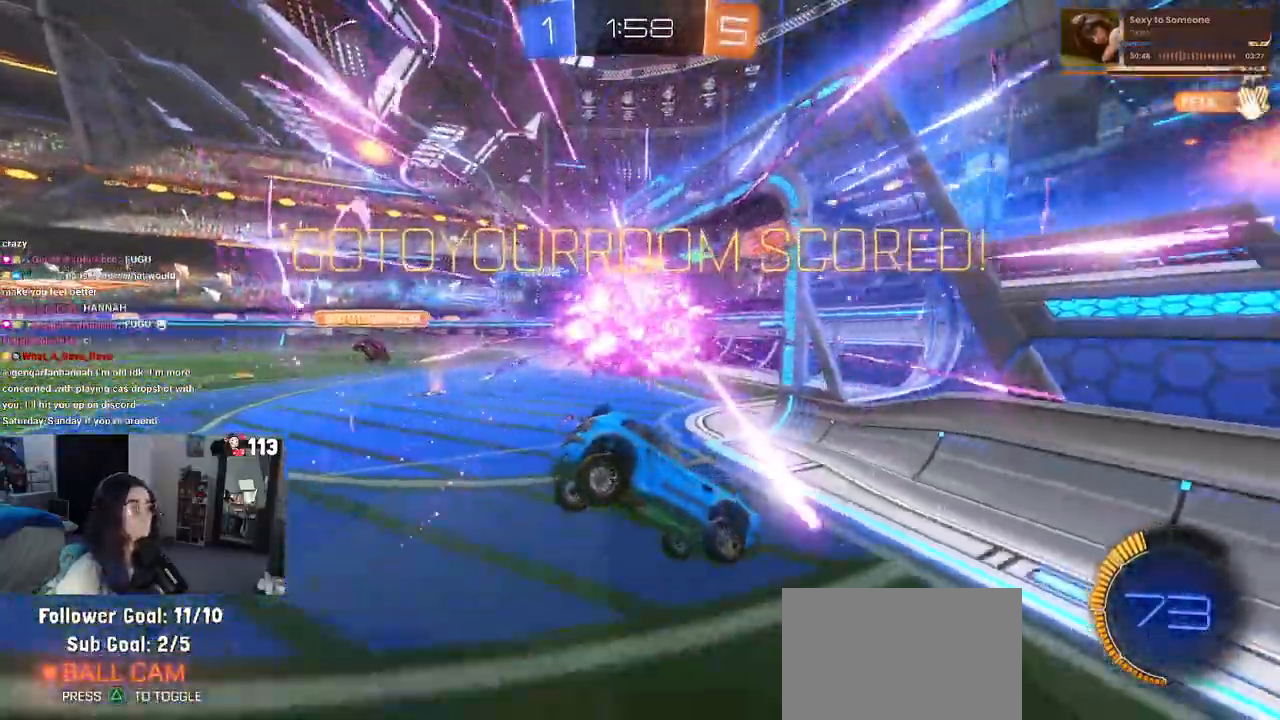
{"buttons": ["DPAD_DOWN"], "left_stick": "center", "right_stick": "center", "events": [[167, "DPAD_DOWN", "down"], [217, "START", "up"]]}
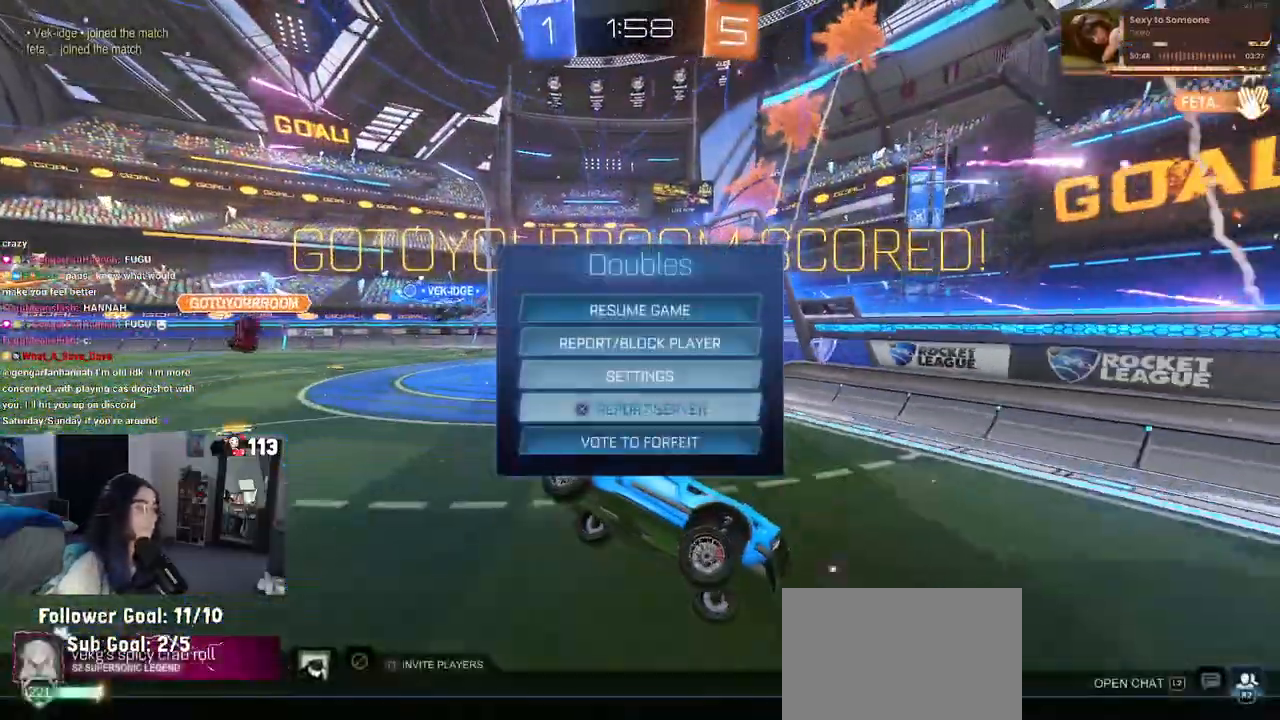
{"buttons": [], "left_stick": "center", "right_stick": "center"}